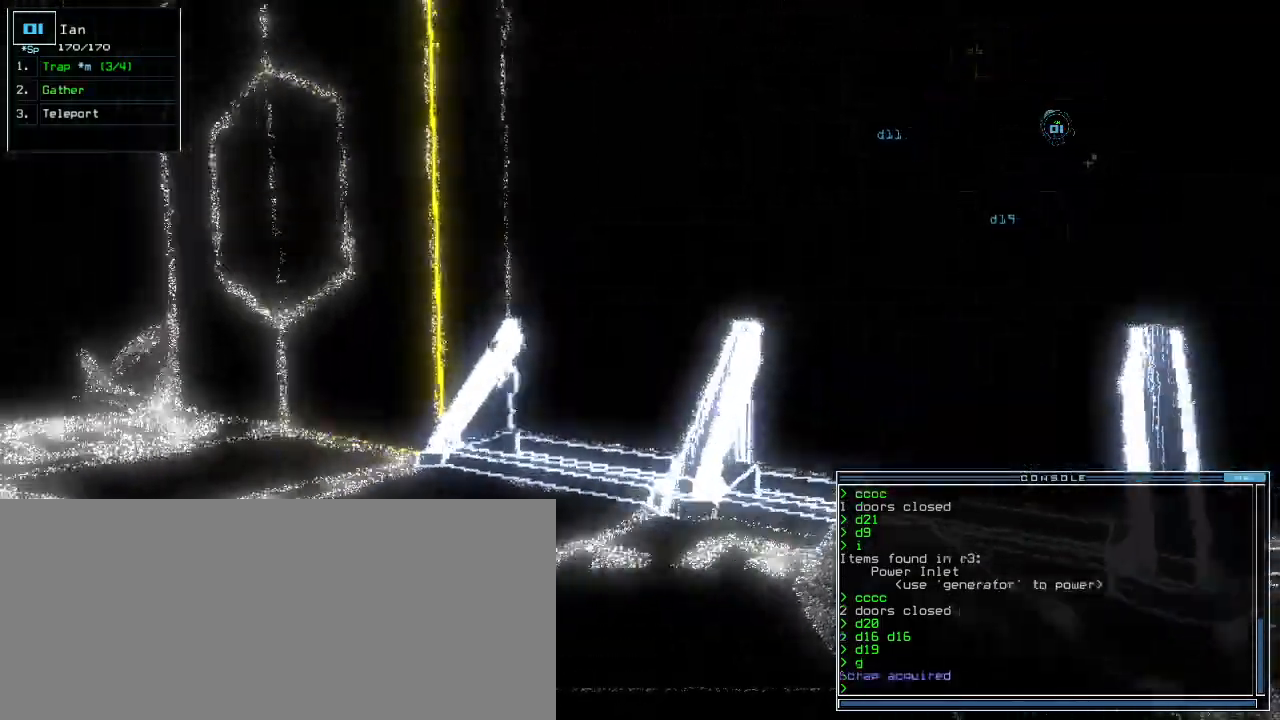
Gameplay with keyboard; each line is a JSON object with the keys held at the frame after it. "events" lists presses ("down") and releases ("up") of ".", "0", "1", "2", "3", "4", "5", "6", "7", "8", "9", "a", "b", "backspace", "c", "caps_lock", "comma", "ctrl_l", "ctrl_r", "d", "down", "e", "equals", "escape", "f", "f1", "f11", "f12", "g", "h", "i", "j", "k", "l", "left", "m", "minus", "n", "o", "p", "q", "quote", "r", "return", "right", "s", "semicolon", "shift_l", "shift_r", "space", "t", "tab", "tilde", "u", "up", "v", "w", "x", "y" and "z" between this image and that frame as [ms after this image, input, new state], when the widget could be followed in between. No other keys are recorded. Mouse input is not recorded.
{"keys": [], "events": [[60, "left", "down"], [300, "space", "down"], [320, "left", "up"], [340, "down", "up"], [380, "space", "up"]]}
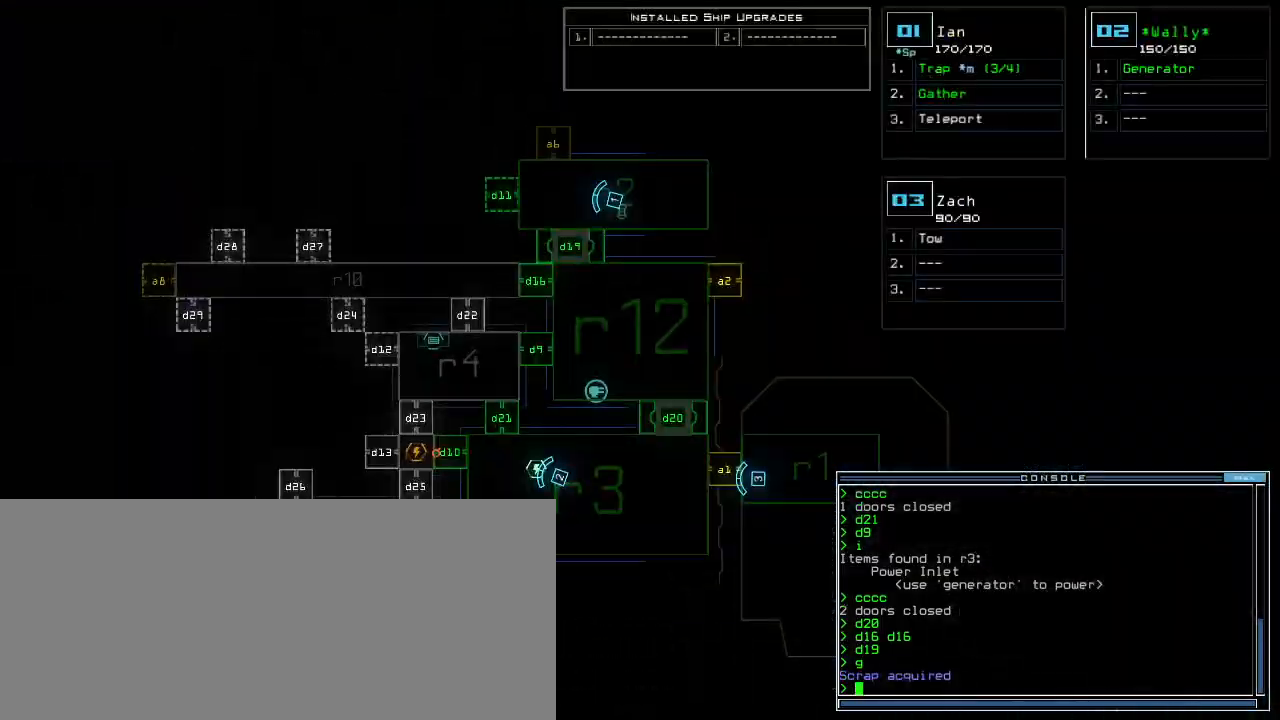
{"keys": [], "events": []}
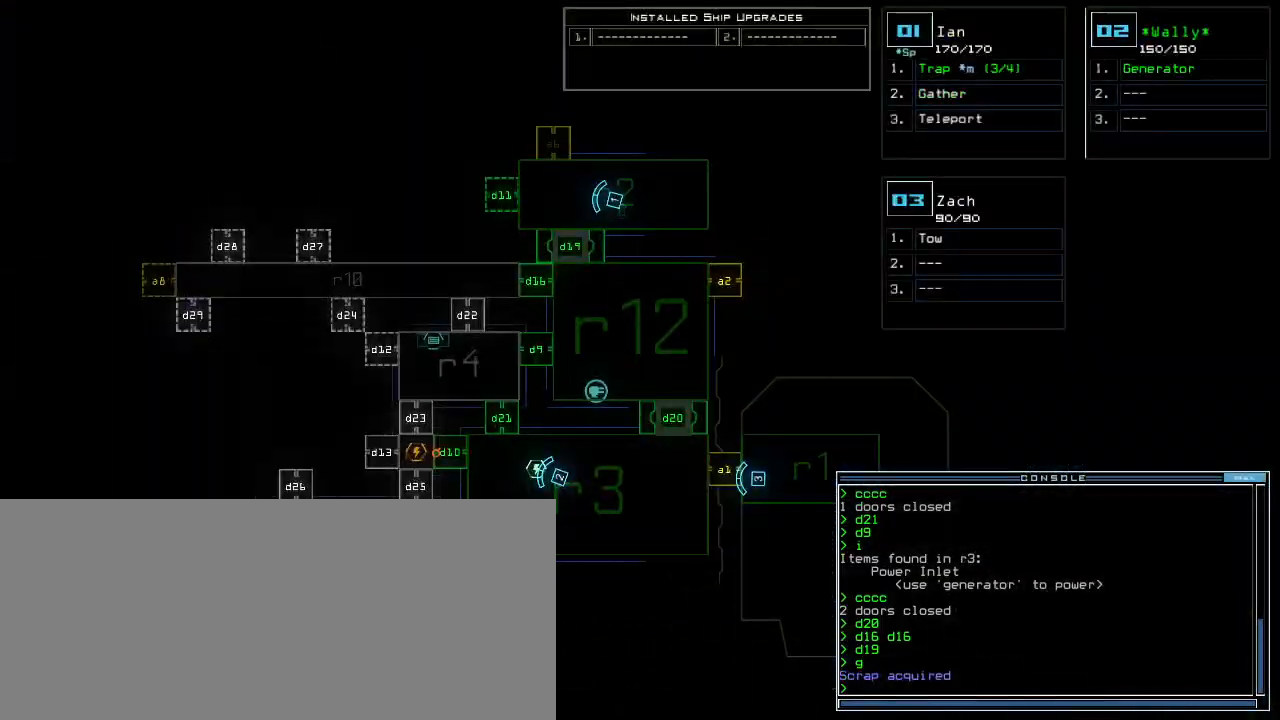
{"keys": ["right", "up"], "events": [[240, "right", "down"], [260, "2", "down"], [320, "2", "up"], [480, "up", "down"]]}
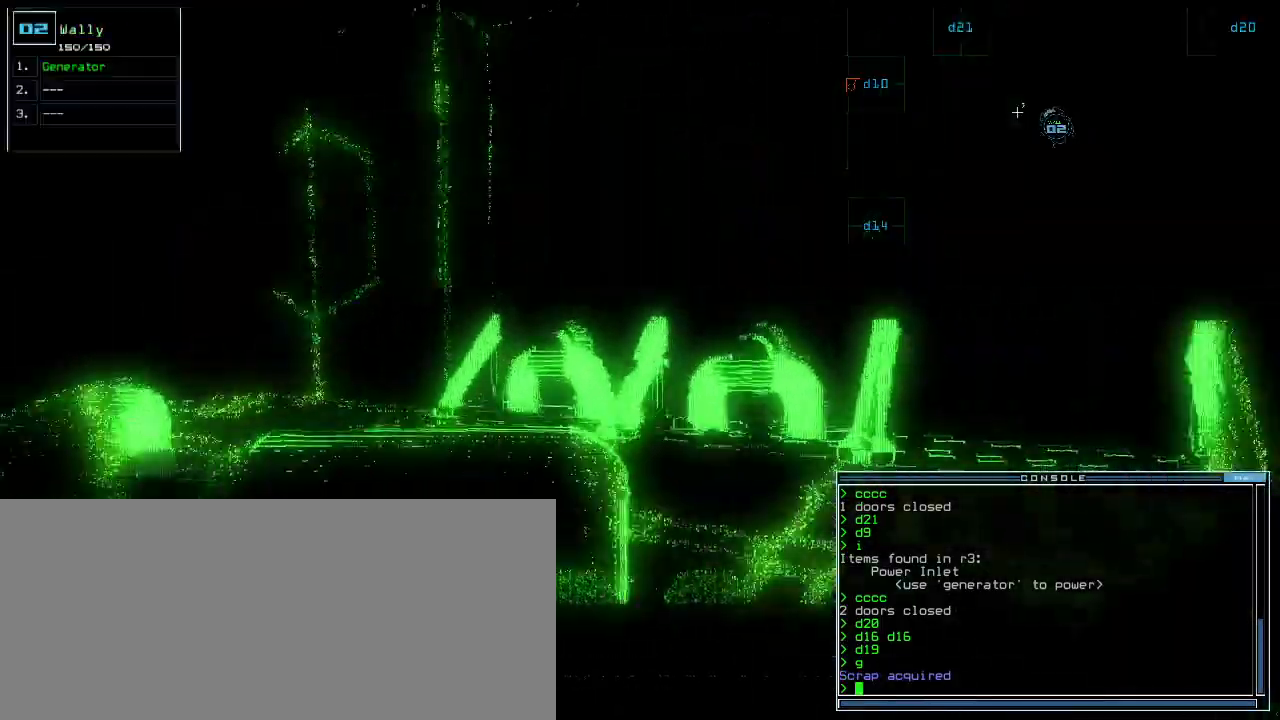
{"keys": ["right", "up"], "events": []}
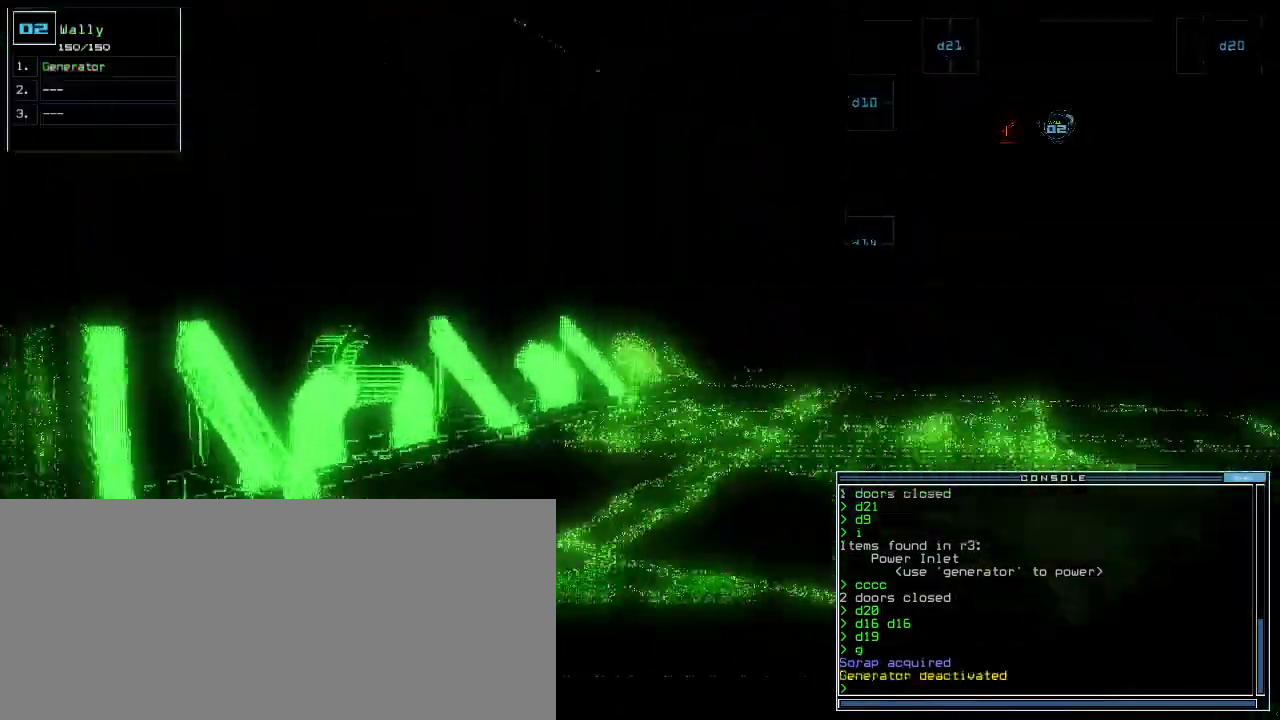
{"keys": ["up"], "events": [[180, "right", "up"], [240, "t", "down"], [280, "e", "down"], [340, "t", "up"], [360, "e", "up"], [380, "return", "down"], [480, "return", "up"]]}
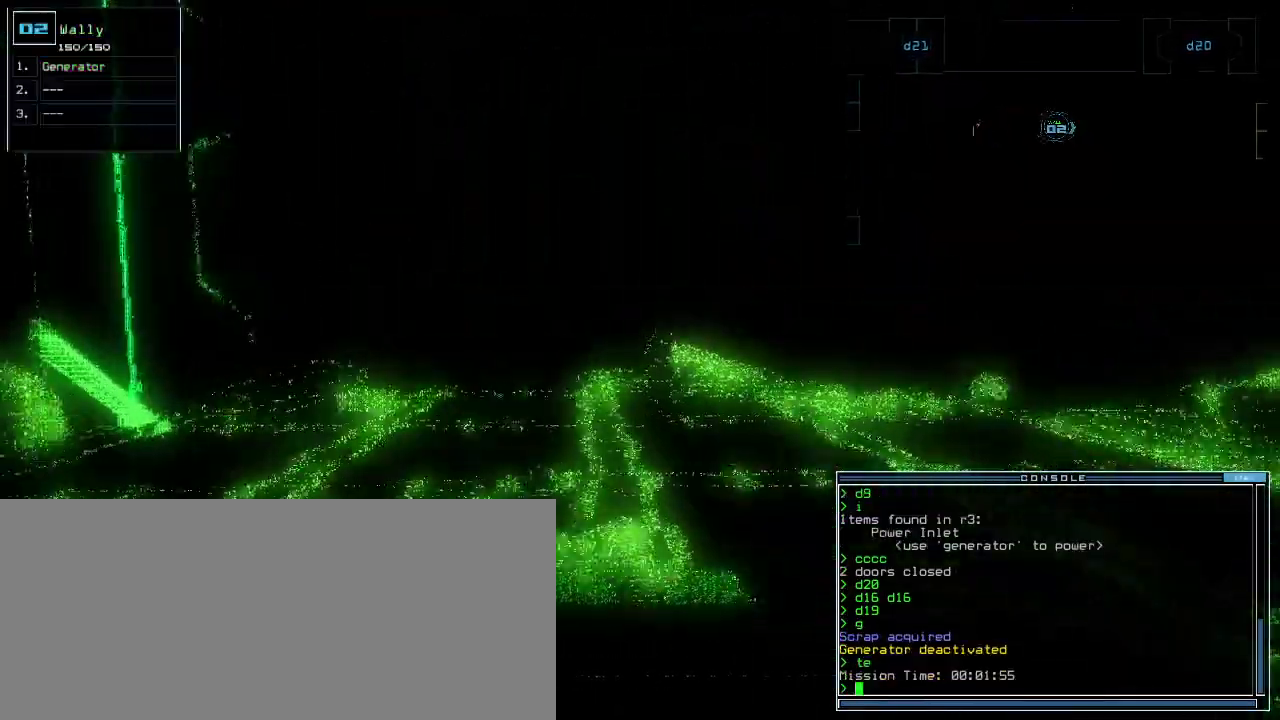
{"keys": ["up"], "events": [[20, "left", "down"], [140, "left", "up"], [240, "t", "down"], [320, "e", "down"], [360, "t", "up"], [400, "e", "up"]]}
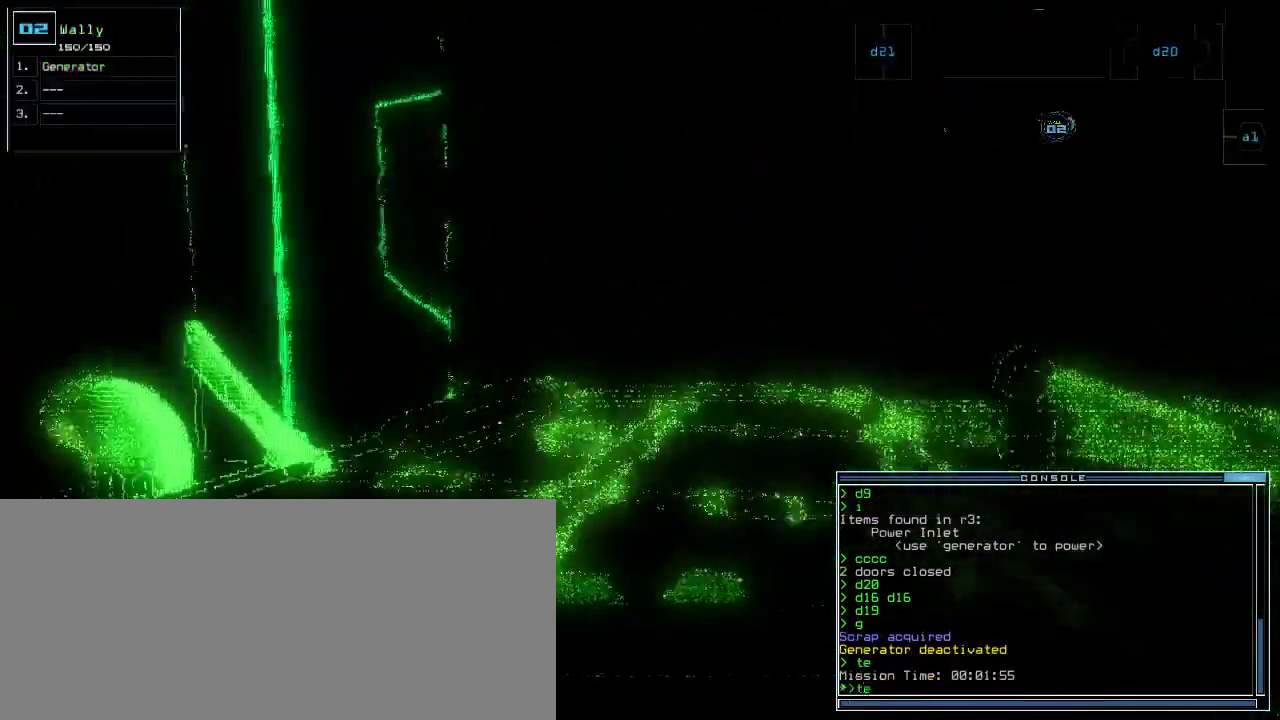
{"keys": ["e", "t", "up"], "events": [[20, "return", "down"], [100, "return", "up"], [220, "right", "down"], [300, "right", "up"], [420, "t", "down"], [480, "e", "down"]]}
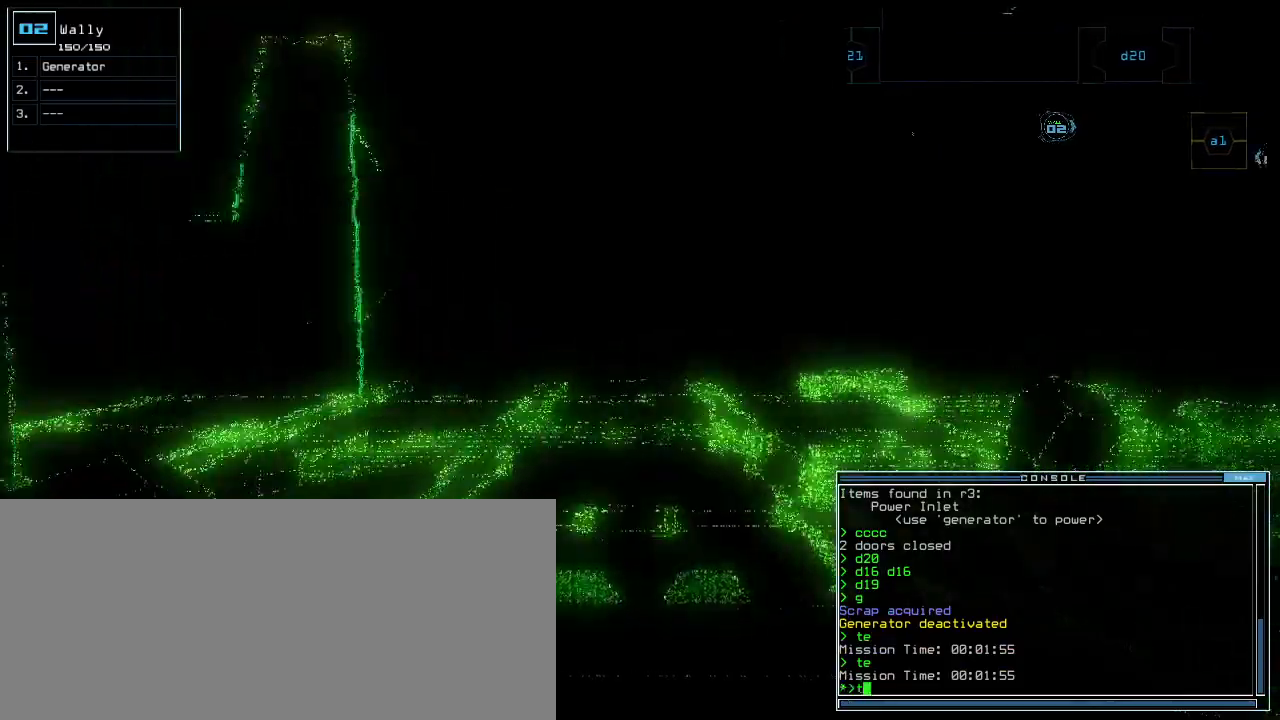
{"keys": ["up"], "events": [[20, "t", "up"], [80, "e", "up"], [80, "return", "down"], [120, "return", "up"], [240, "left", "down"], [340, "left", "up"]]}
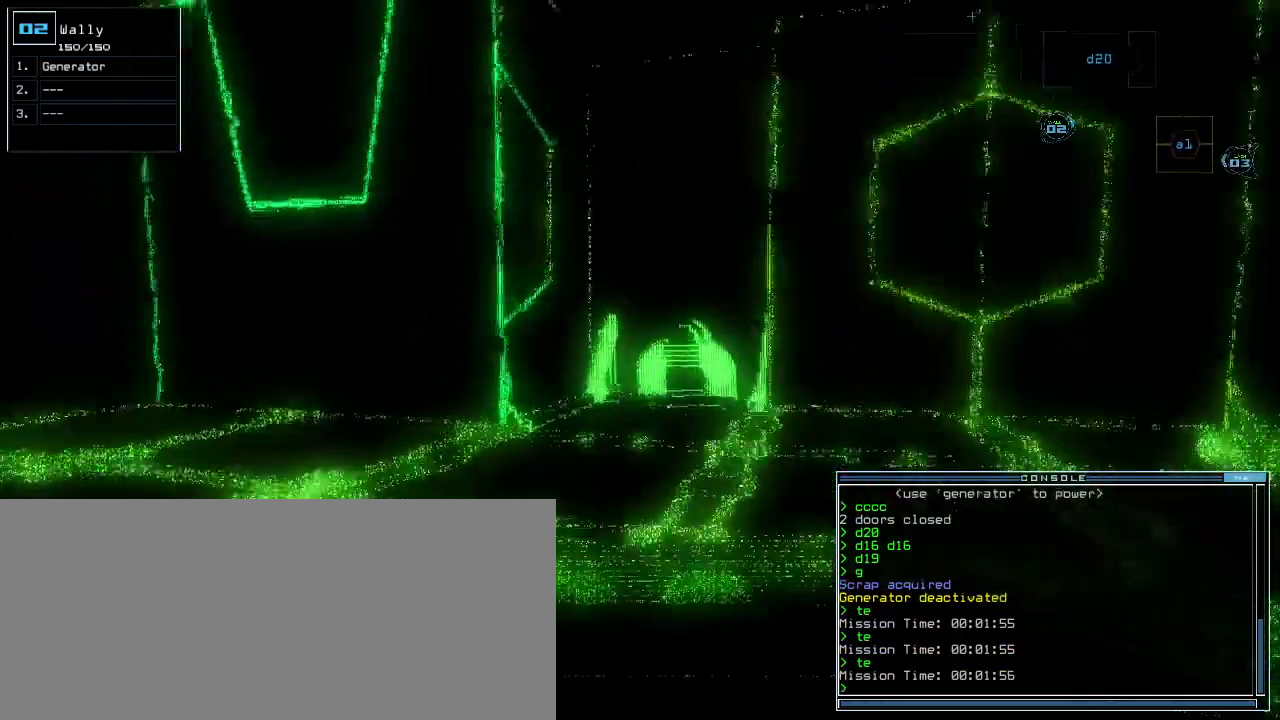
{"keys": ["left", "up"], "events": [[120, "left", "down"], [220, "left", "up"], [500, "left", "down"]]}
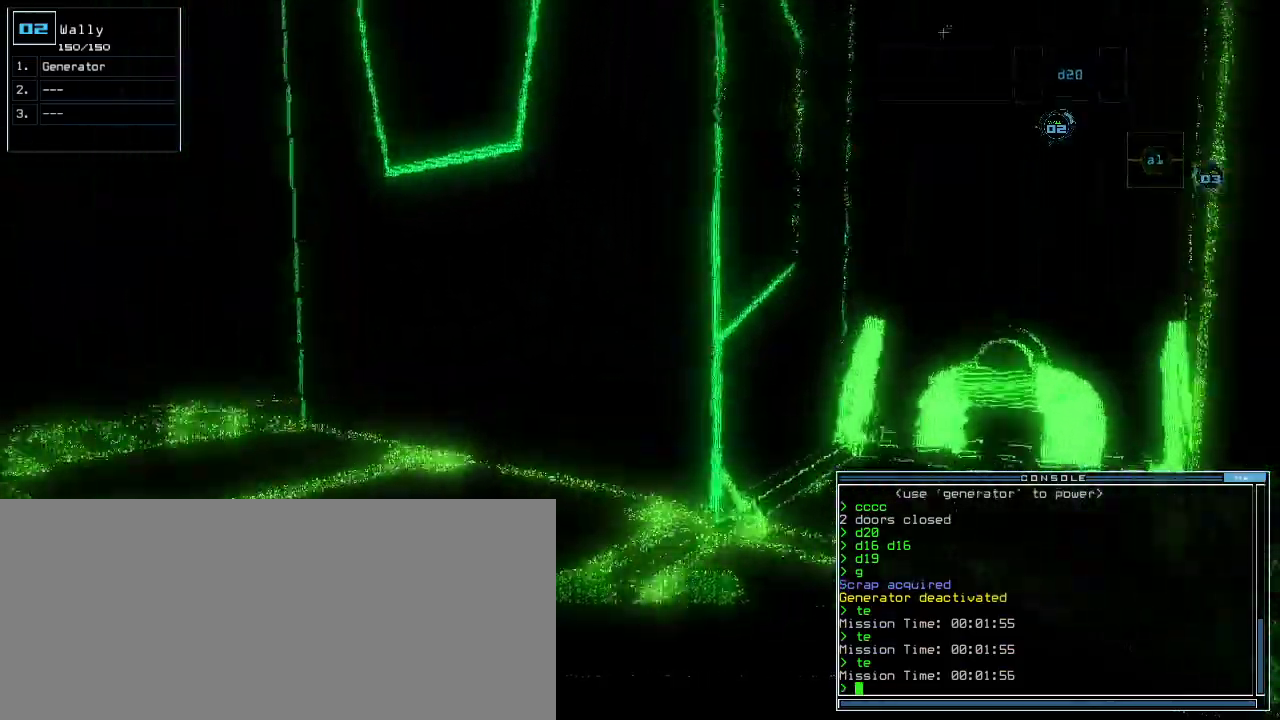
{"keys": ["left", "up"], "events": [[100, "left", "up"], [160, "left", "down"], [320, "left", "up"], [440, "left", "down"]]}
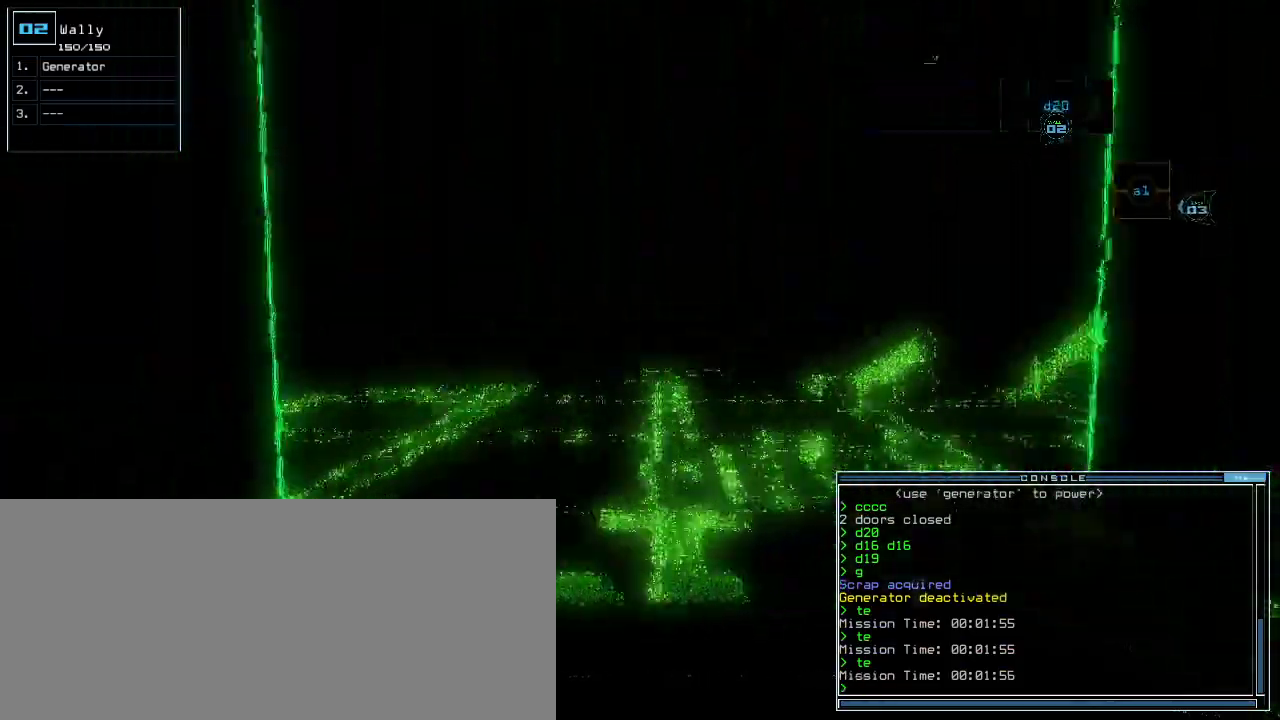
{"keys": [], "events": [[20, "left", "up"], [200, "up", "up"], [360, "1", "down"], [380, "1", "up"]]}
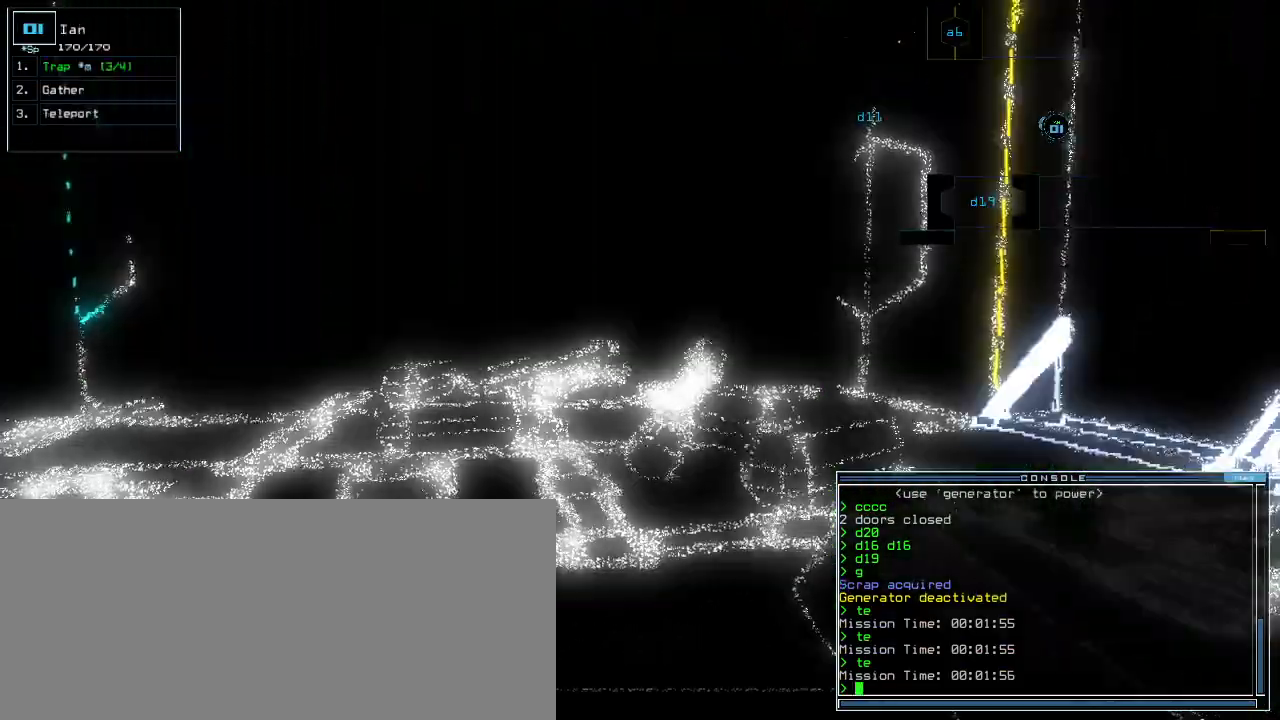
{"keys": [], "events": []}
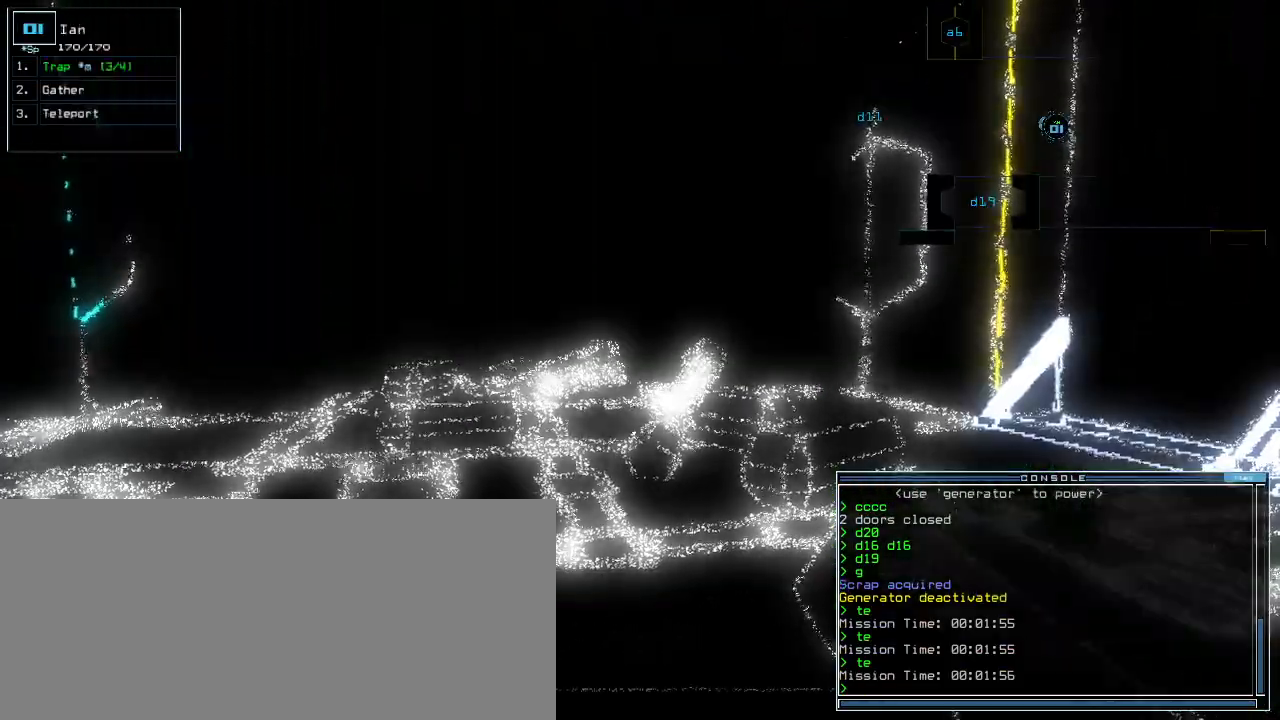
{"keys": ["right"]}
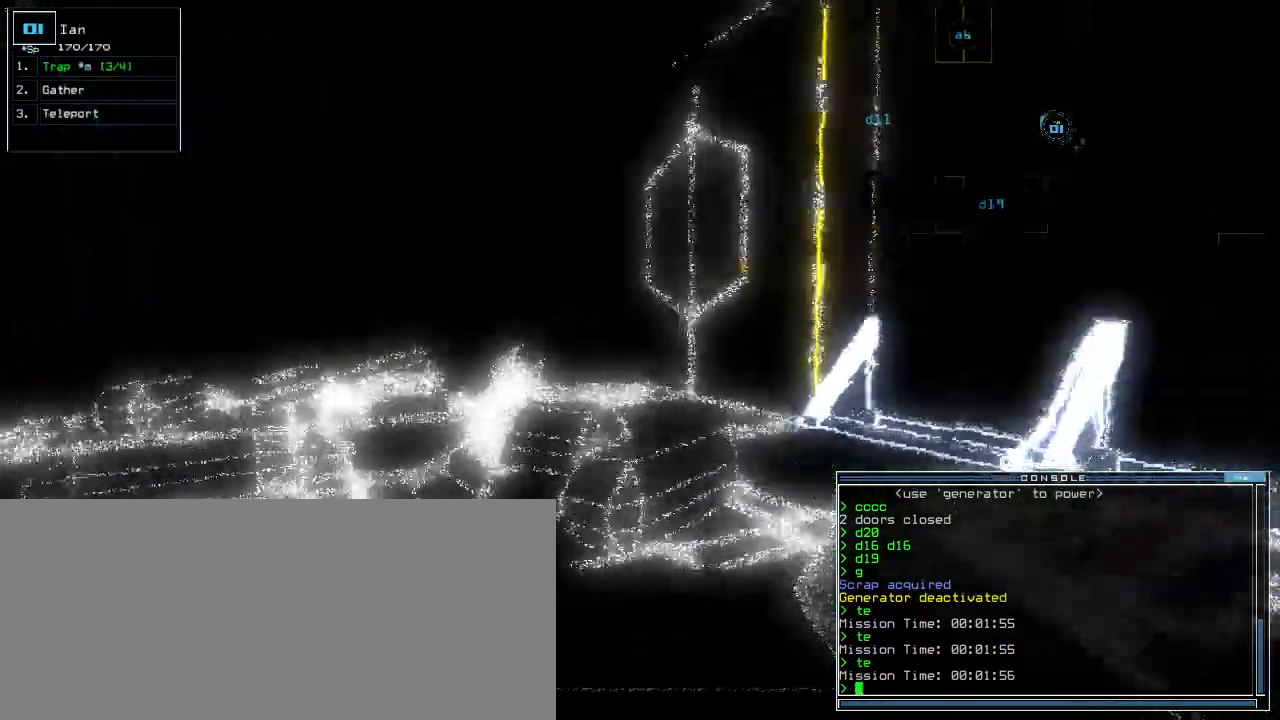
{"keys": ["right"], "events": [[160, "up", "down"], [360, "up", "up"]]}
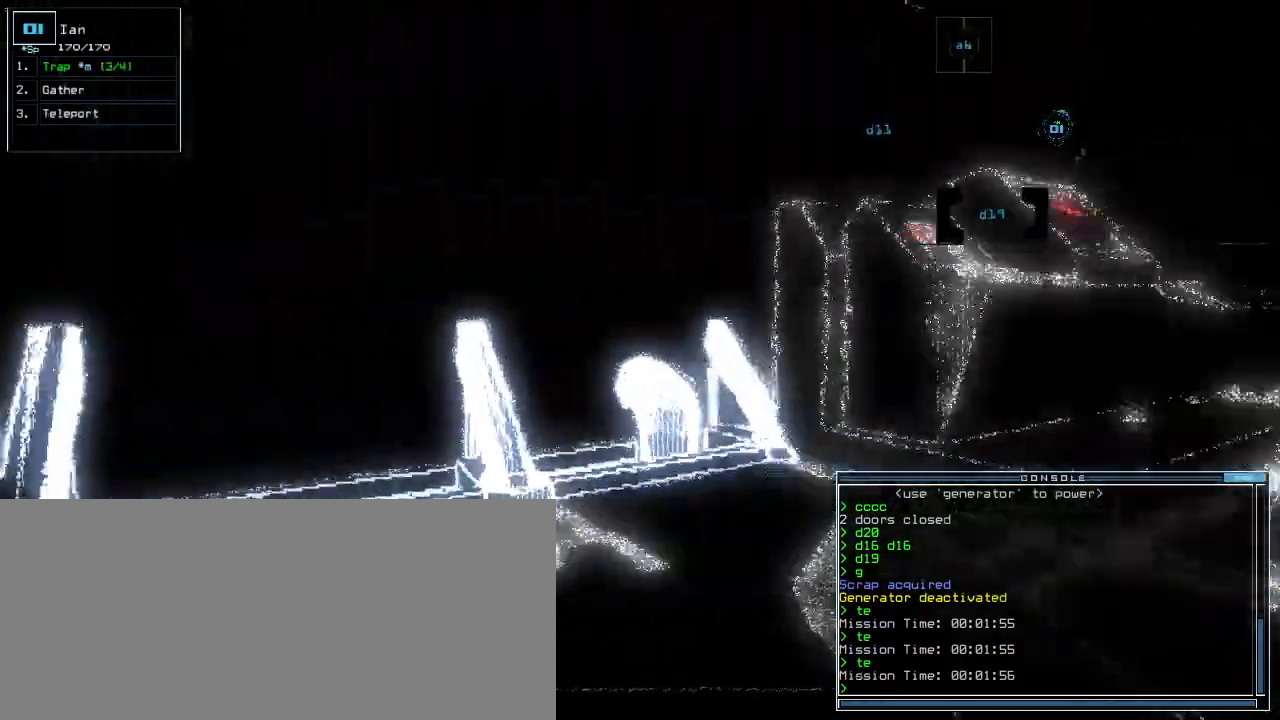
{"keys": [], "events": [[280, "right", "up"]]}
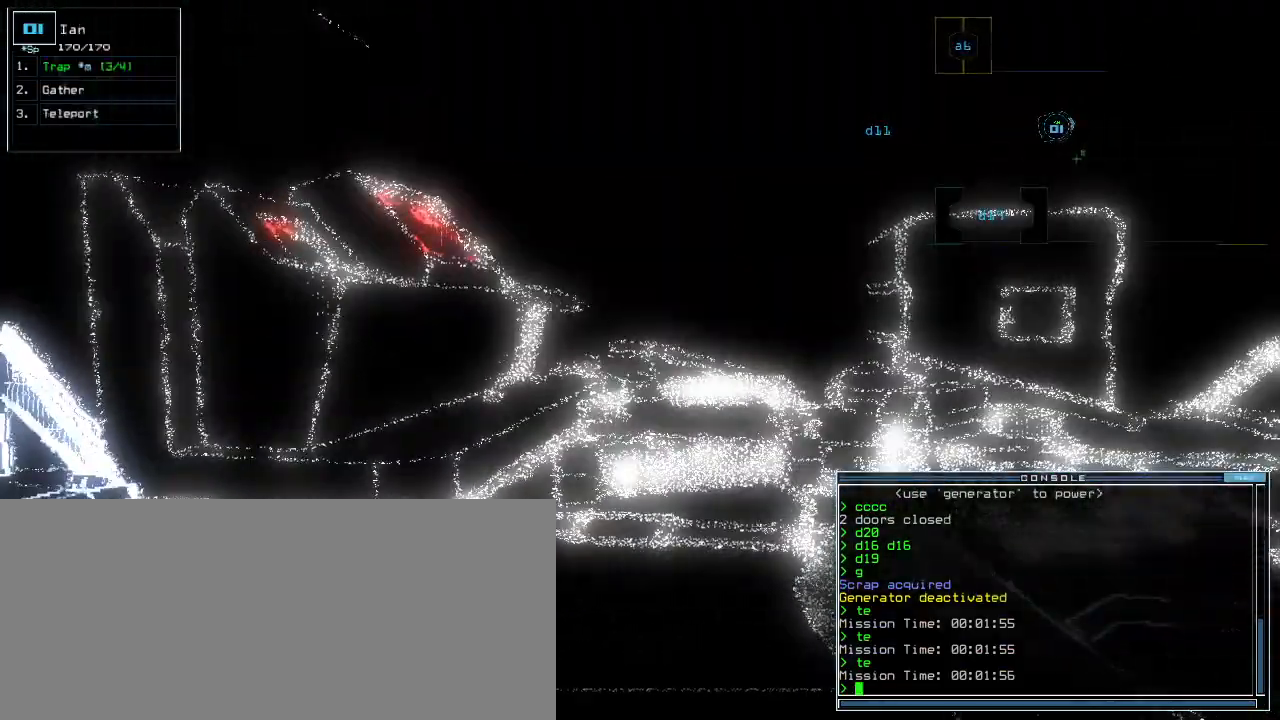
{"keys": ["right", "up"], "events": [[180, "up", "down"], [440, "right", "down"]]}
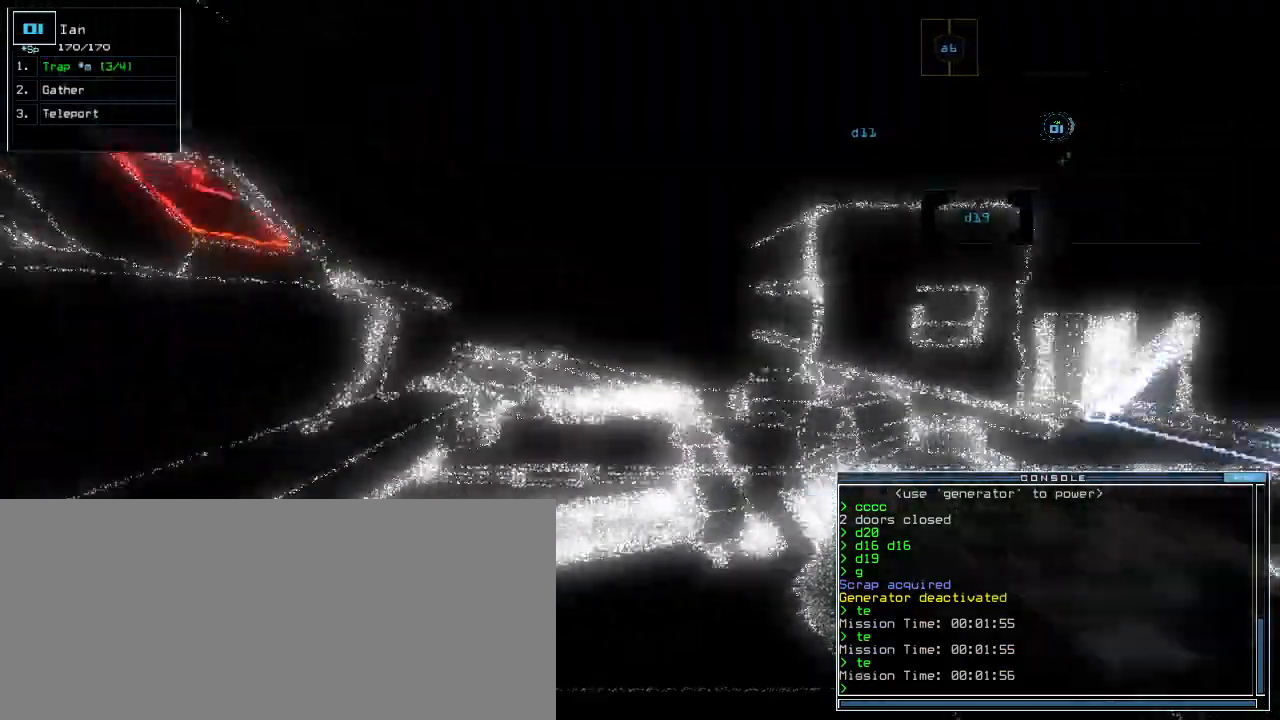
{"keys": []}
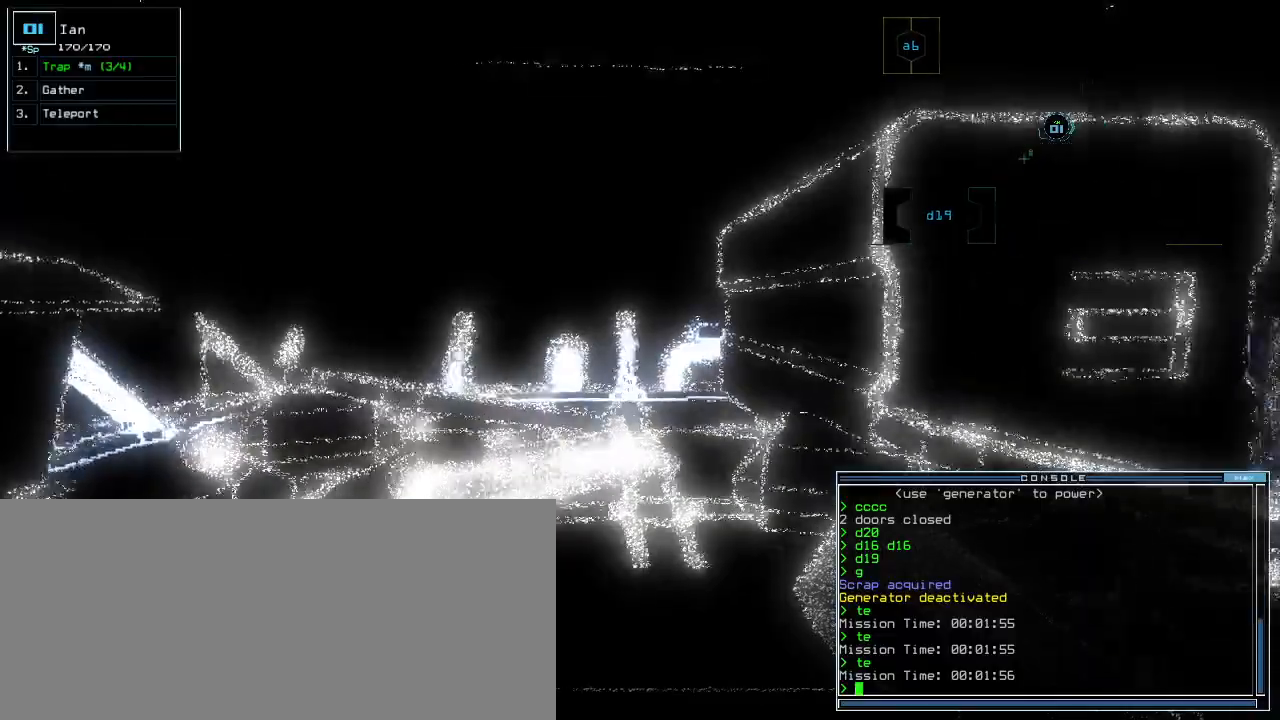
{"keys": [], "events": []}
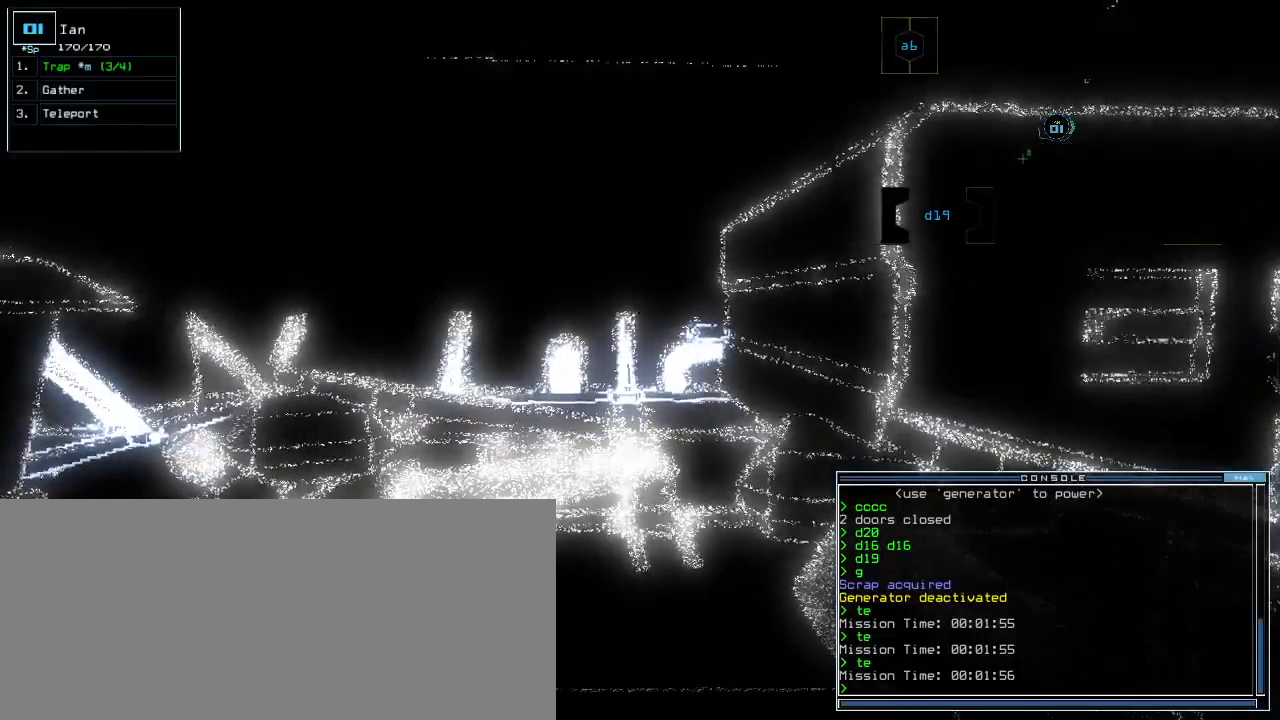
{"keys": ["up"], "events": [[120, "left", "down"], [180, "up", "down"], [200, "left", "up"]]}
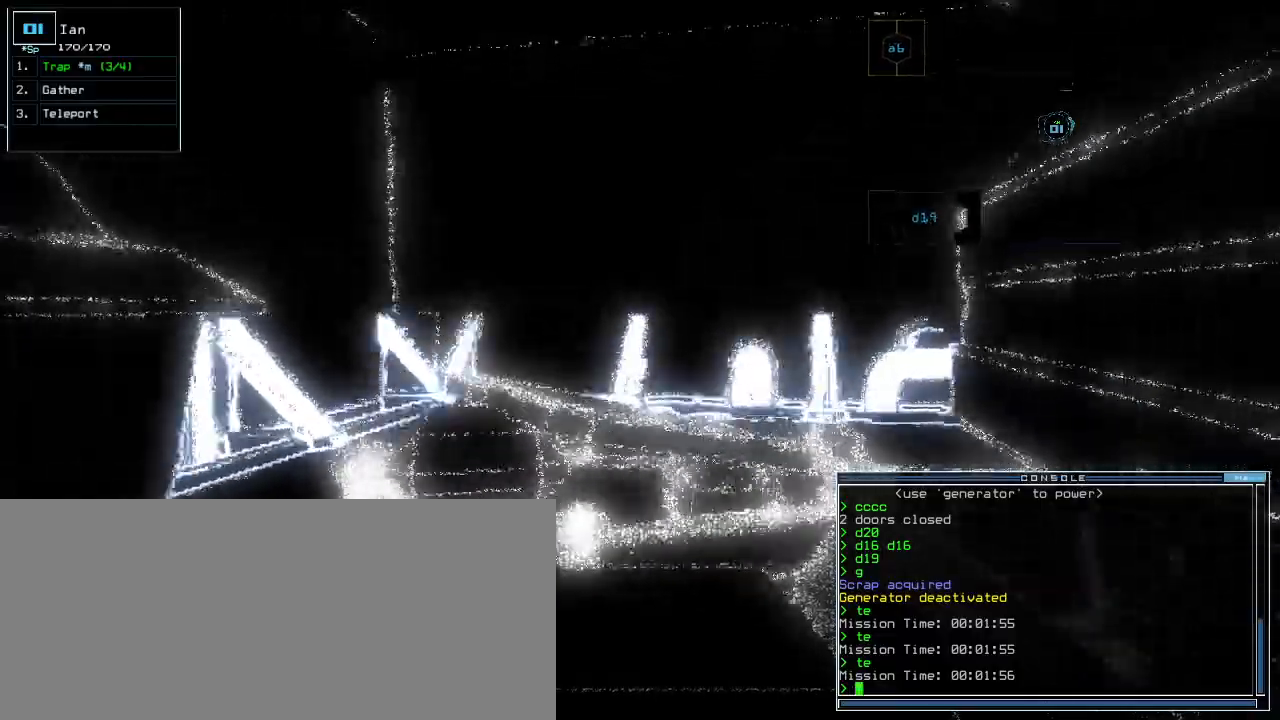
{"keys": []}
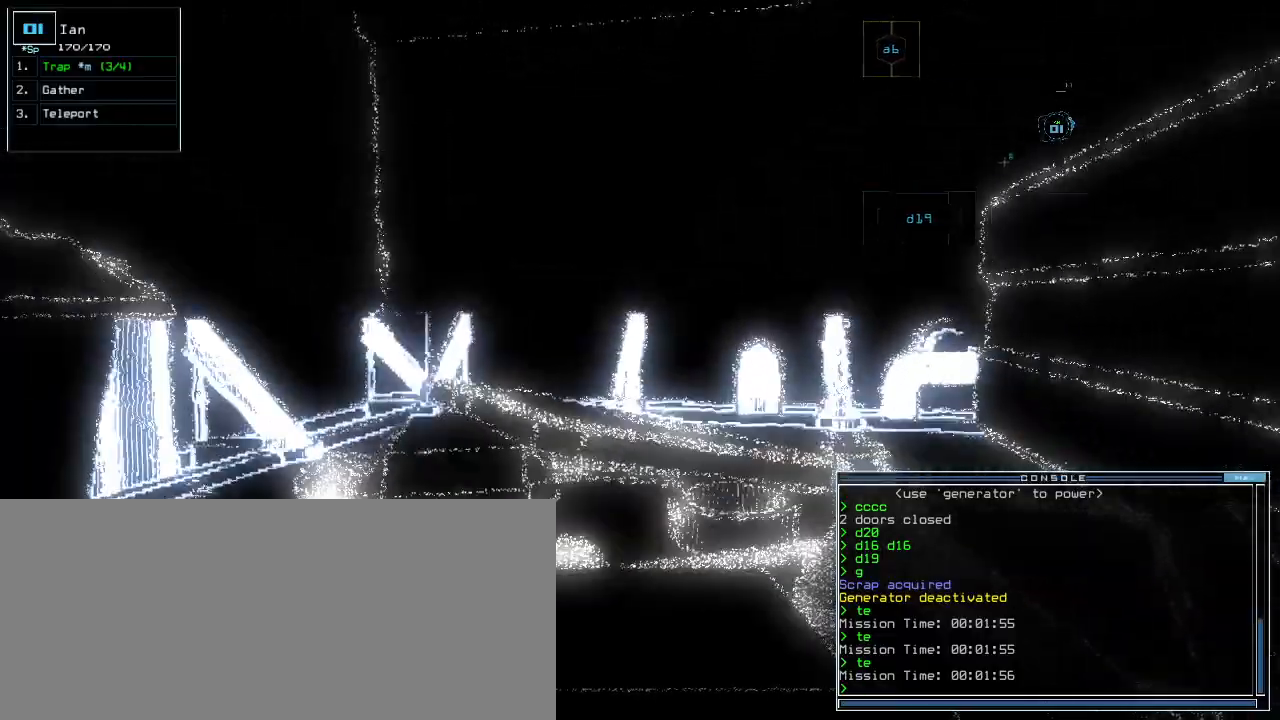
{"keys": ["right"]}
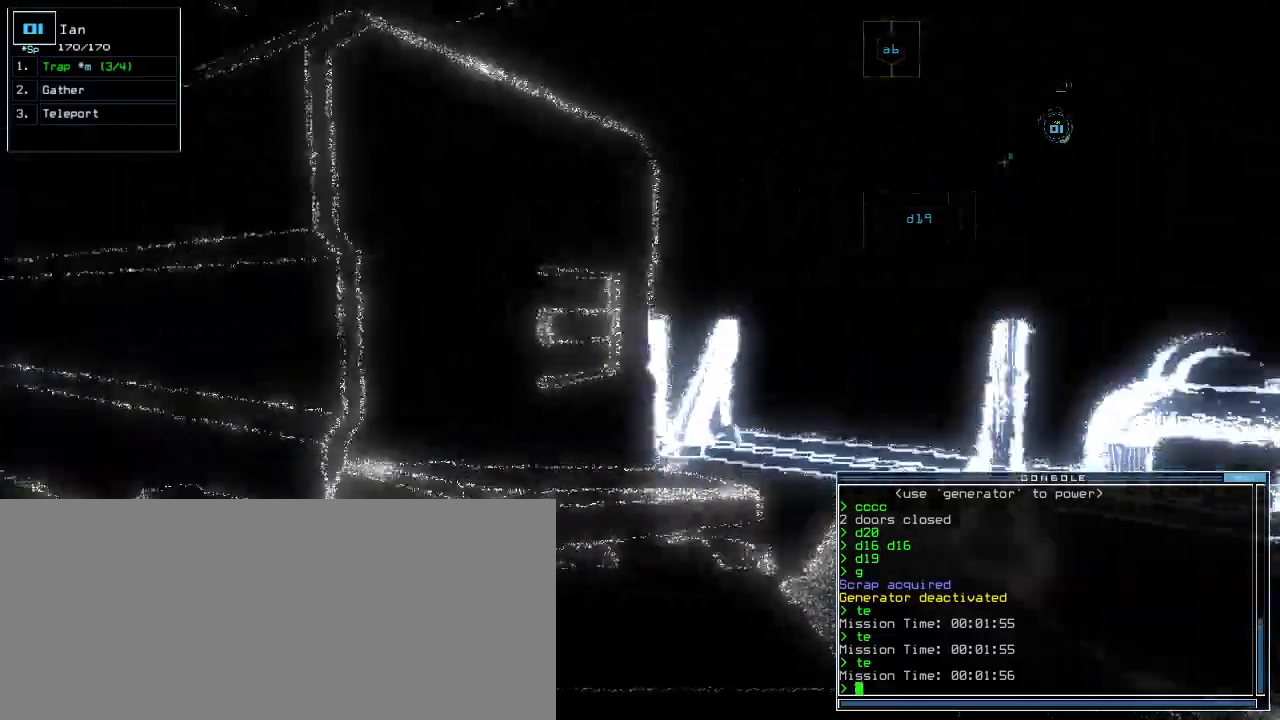
{"keys": ["right"], "events": []}
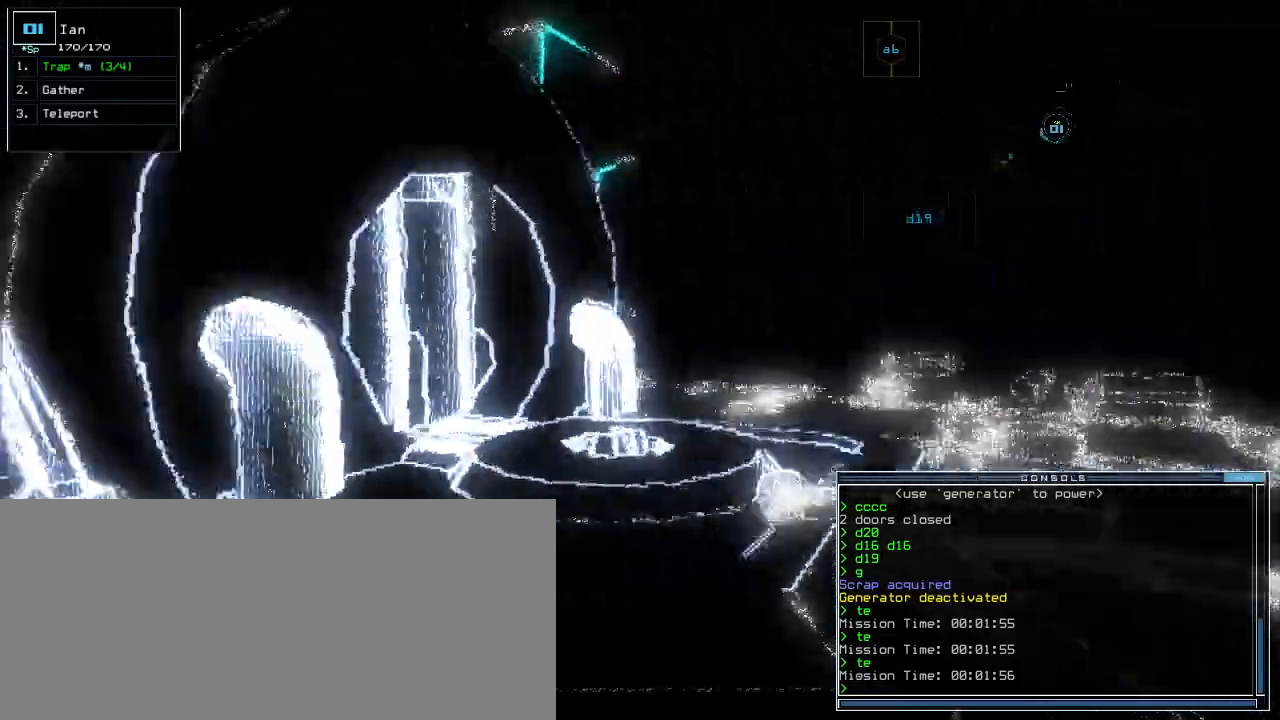
{"keys": ["up"]}
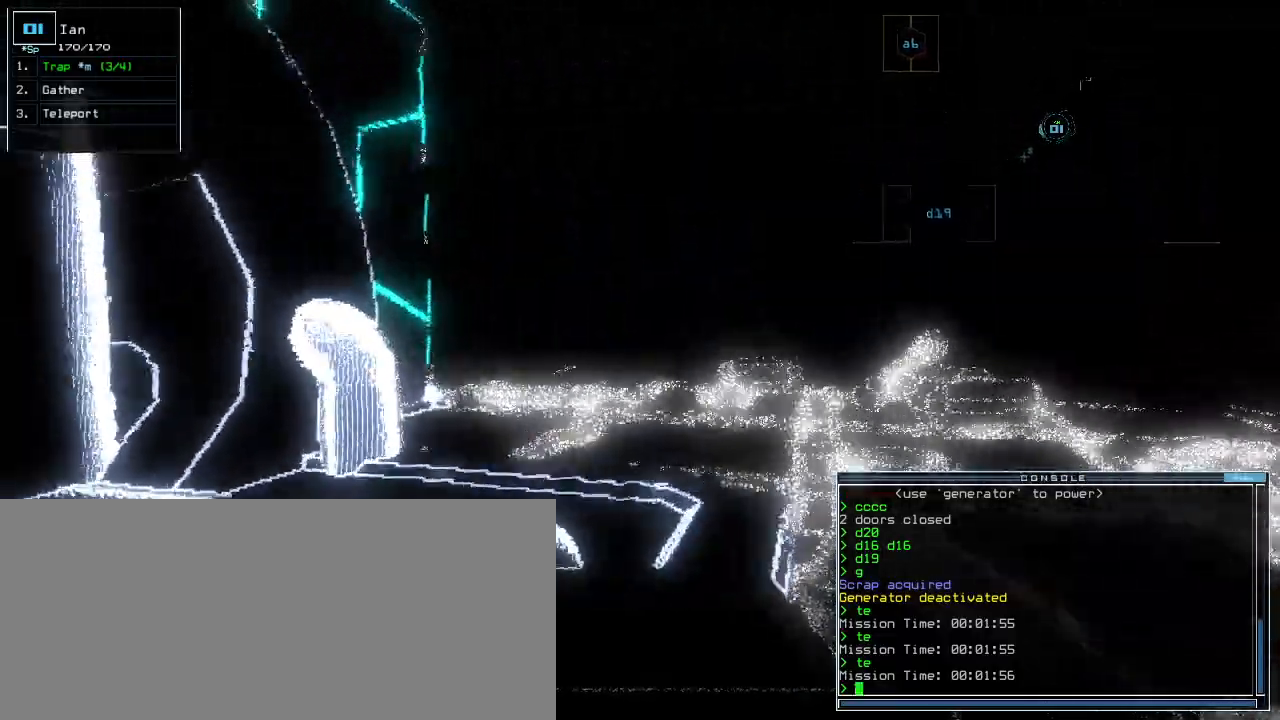
{"keys": ["space"], "events": [[60, "right", "down"], [100, "up", "up"], [120, "right", "up"], [160, "g", "down"], [260, "g", "up"], [440, "space", "down"]]}
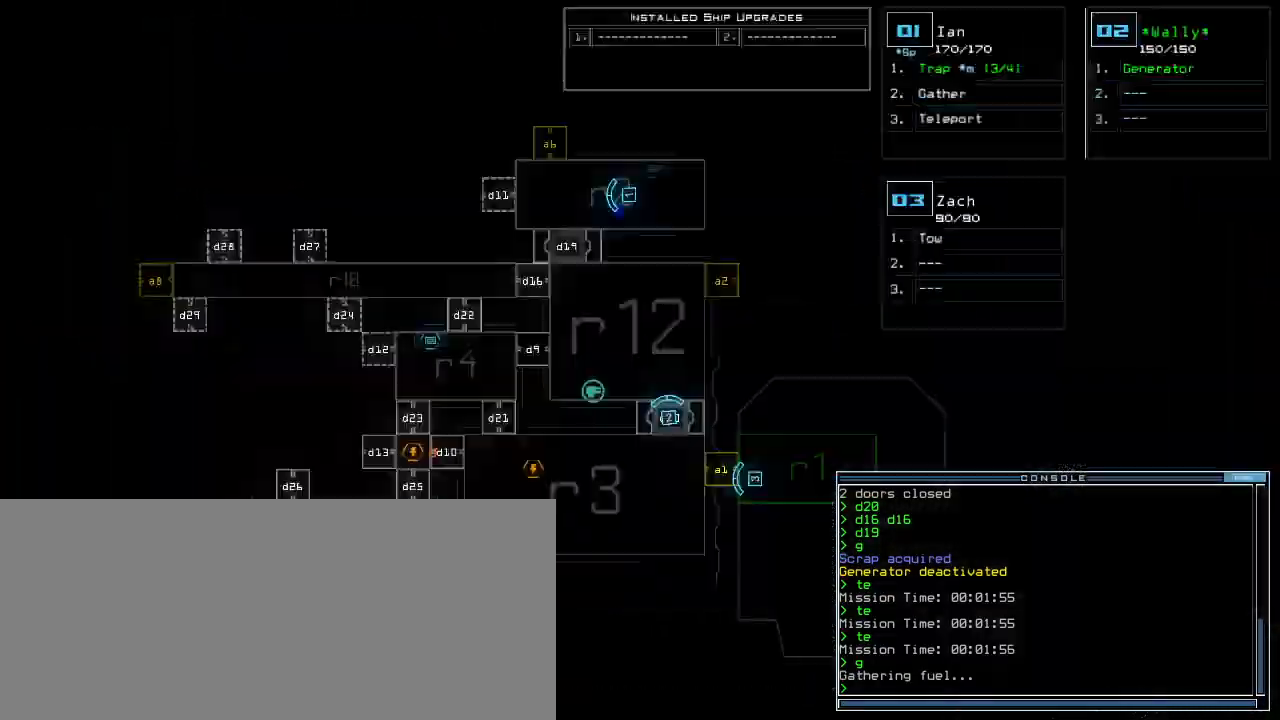
{"keys": [], "events": [[20, "space", "up"]]}
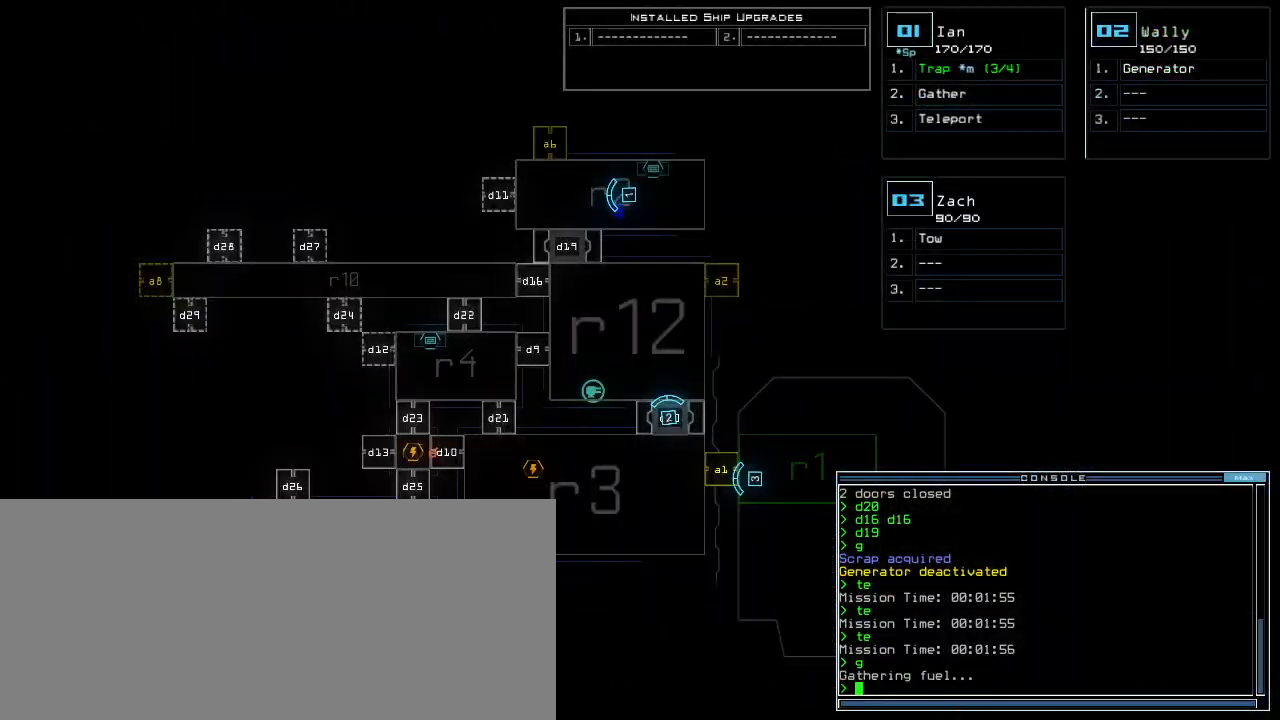
{"keys": [], "events": []}
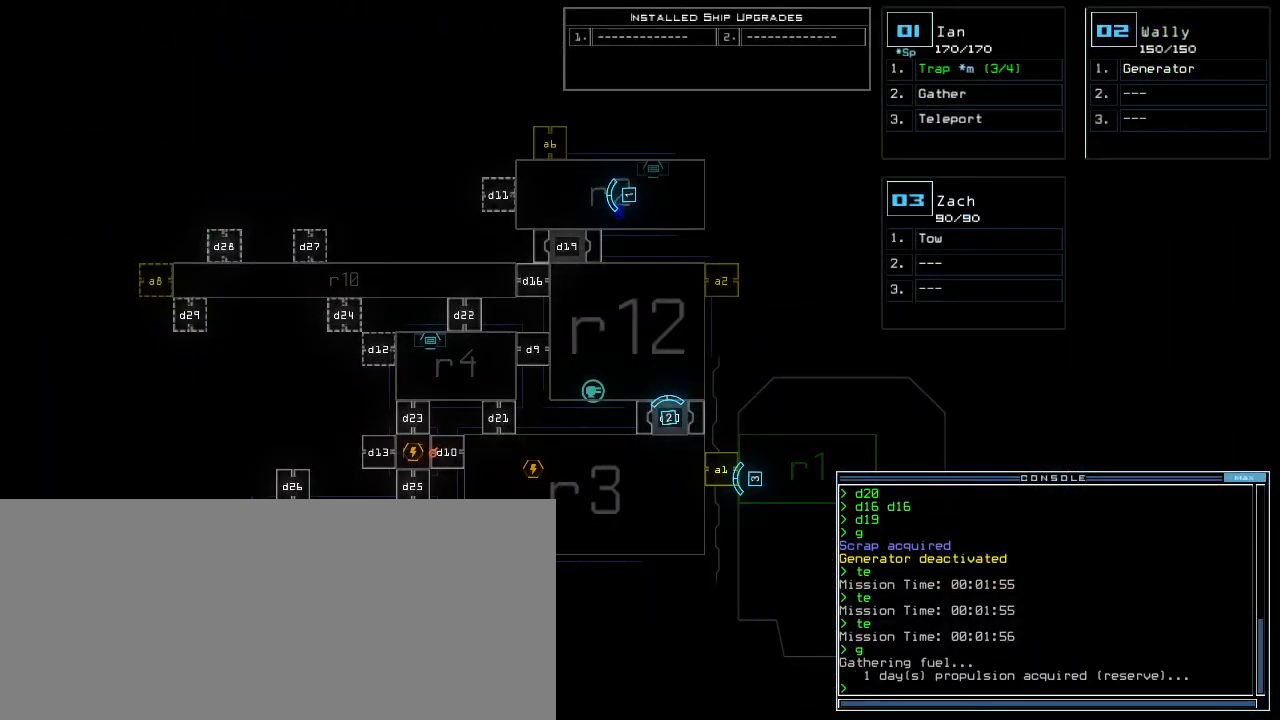
{"keys": ["up"], "events": [[380, "2", "down"], [400, "up", "down"], [440, "2", "up"]]}
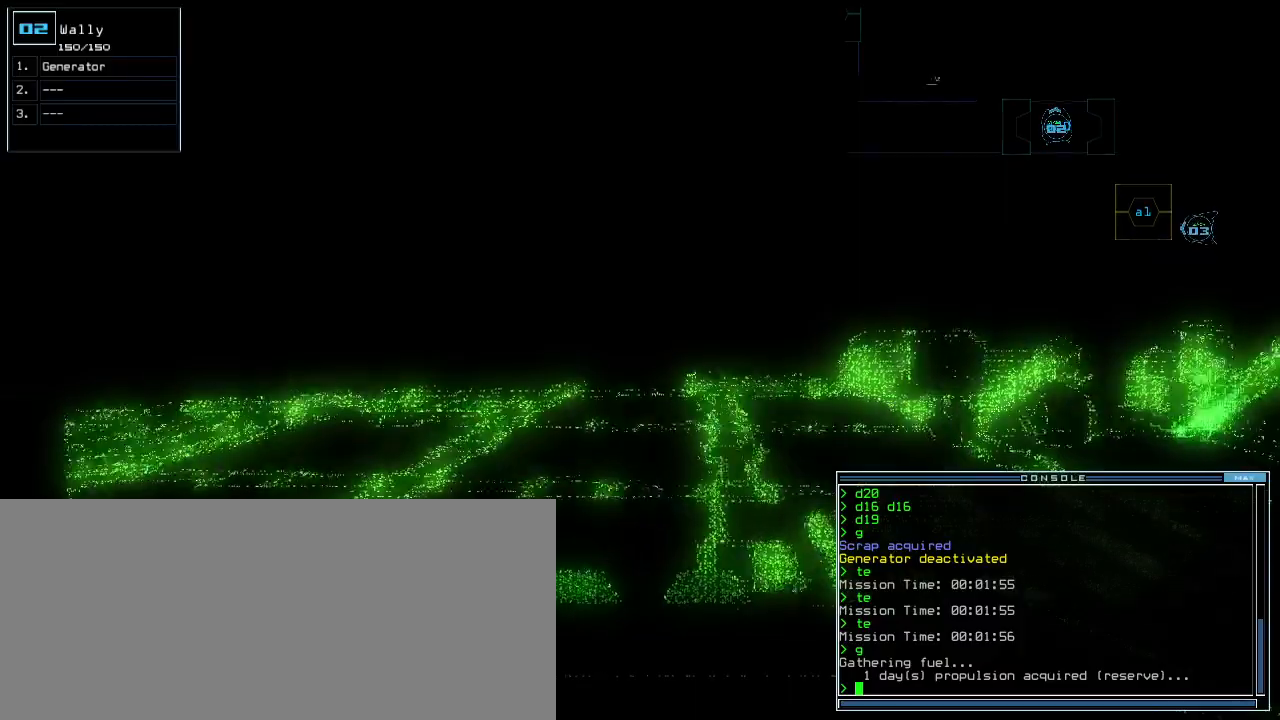
{"keys": ["left", "up"], "events": [[320, "left", "down"], [420, "left", "up"], [500, "left", "down"]]}